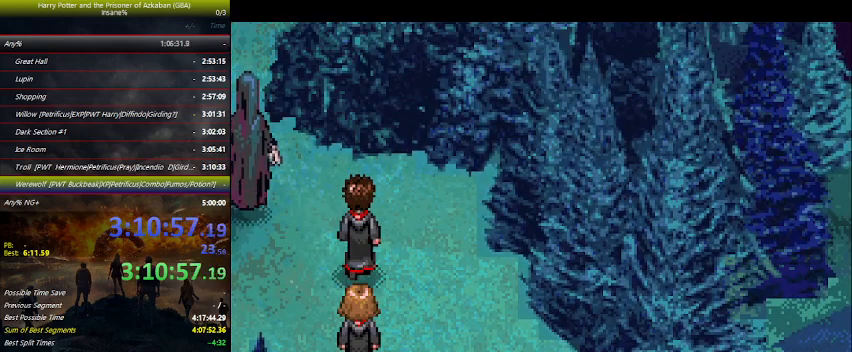
Gameplay with keyboard and mouse; each line is a JSON object with the keys held at the frame after it. "events" lists presses ("down") and releases ("up") of "a", "ctrl", "d", "down", "e", "escape", "f", "f1", "f4", "left", "q", "r", "return", "right", "s", "shift", "space", "tab", "up", "w" and "z" between this image and that frame as [ms after this image, input, new state], when the widget could be followed in between. No other keys are recorded. Mouse buttons are not recorded. Not read: mouse_move.
{"keys": [], "events": [[100, "space", "down"], [133, "space", "up"], [200, "space", "down"], [233, "space", "up"], [267, "space", "down"], [333, "space", "up"], [367, "space", "down"], [433, "space", "up"]]}
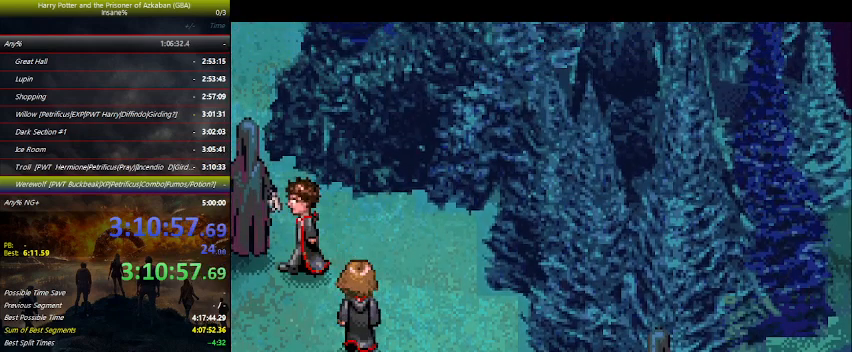
{"keys": ["space"], "events": [[33, "space", "down"], [100, "space", "up"], [200, "space", "down"], [267, "space", "up"], [300, "space", "down"], [333, "space", "up"], [400, "space", "down"], [433, "space", "up"], [467, "space", "down"]]}
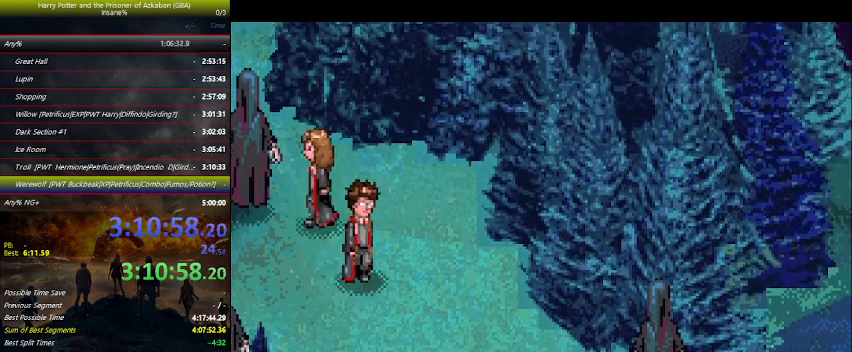
{"keys": [], "events": [[33, "space", "up"], [133, "space", "down"], [167, "space", "up"], [333, "space", "down"], [367, "space", "up"], [400, "space", "down"], [467, "space", "up"]]}
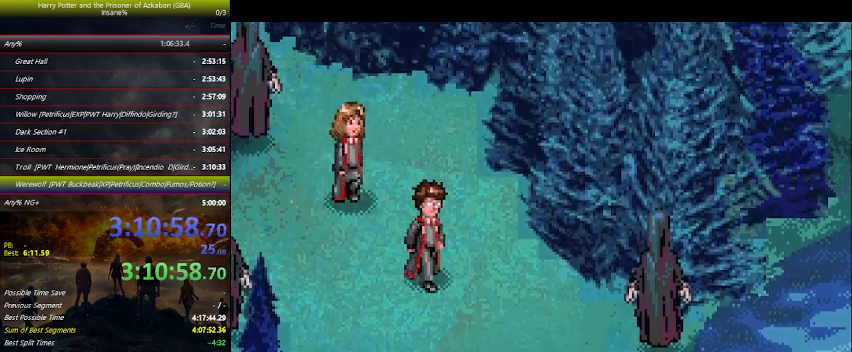
{"keys": ["space"], "events": [[67, "space", "down"], [100, "space", "up"], [133, "space", "down"], [200, "space", "up"], [233, "space", "down"], [267, "space", "up"], [333, "space", "down"], [367, "space", "up"], [500, "space", "down"]]}
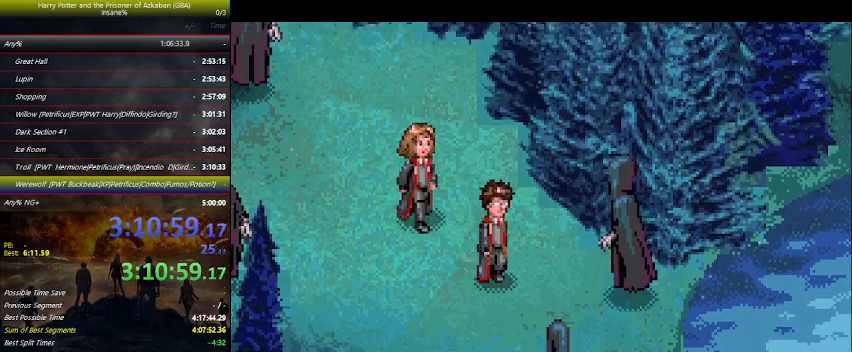
{"keys": ["space"], "events": [[100, "space", "up"], [167, "space", "down"], [200, "space", "up"], [267, "space", "down"], [300, "space", "up"], [400, "space", "down"], [433, "space", "up"], [500, "space", "down"]]}
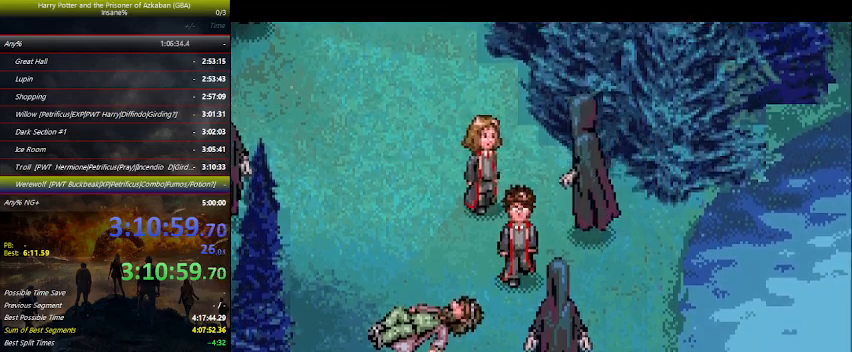
{"keys": ["space"], "events": [[33, "space", "up"], [100, "space", "down"], [233, "space", "up"], [333, "space", "down"], [367, "space", "up"], [400, "space", "down"], [467, "space", "up"], [500, "space", "down"]]}
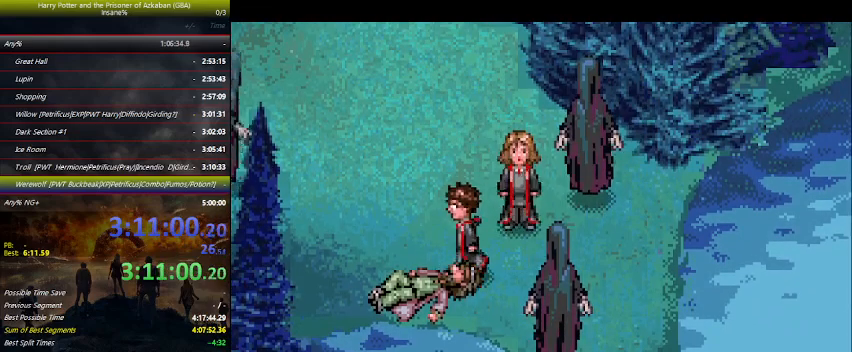
{"keys": [], "events": [[200, "space", "up"], [233, "space", "down"], [300, "space", "up"], [333, "space", "down"], [367, "space", "up"], [433, "space", "down"], [467, "space", "up"]]}
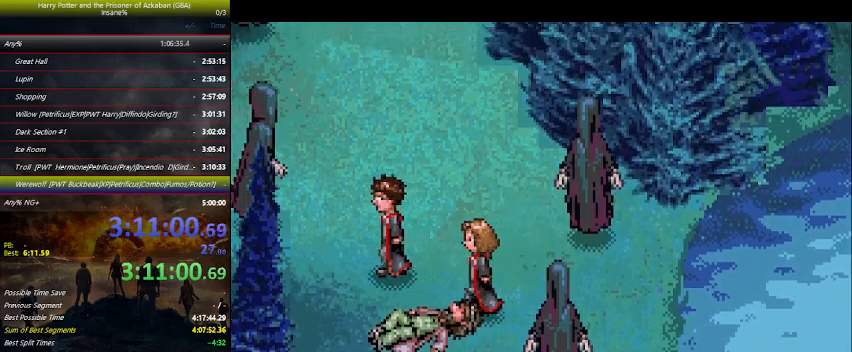
{"keys": [], "events": [[33, "space", "down"], [67, "space", "up"], [267, "space", "down"], [300, "space", "up"], [333, "space", "down"], [400, "space", "up"], [433, "space", "down"], [500, "space", "up"]]}
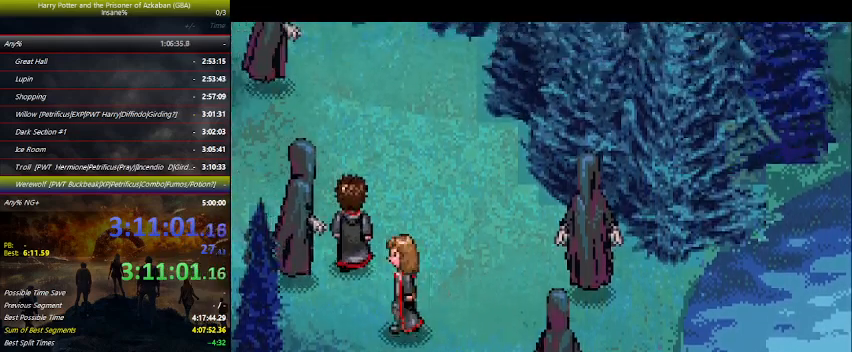
{"keys": ["space"], "events": [[33, "space", "down"], [133, "space", "up"], [167, "space", "down"], [233, "space", "up"], [267, "space", "down"], [300, "space", "up"], [367, "space", "down"], [400, "space", "up"], [467, "space", "down"]]}
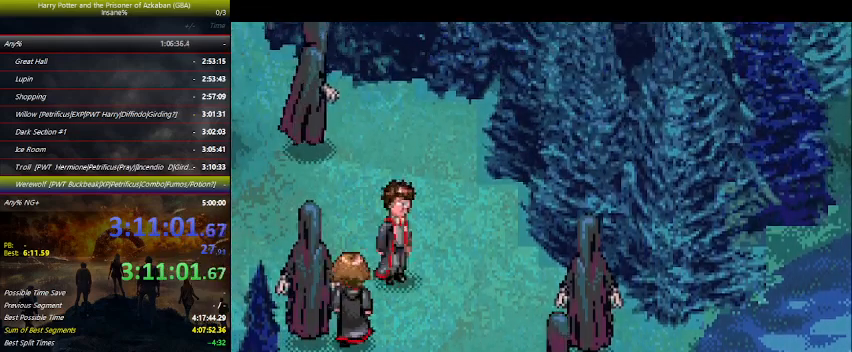
{"keys": ["space"], "events": [[67, "space", "up"], [100, "space", "down"], [167, "space", "up"], [200, "space", "down"], [400, "space", "up"], [433, "space", "down"]]}
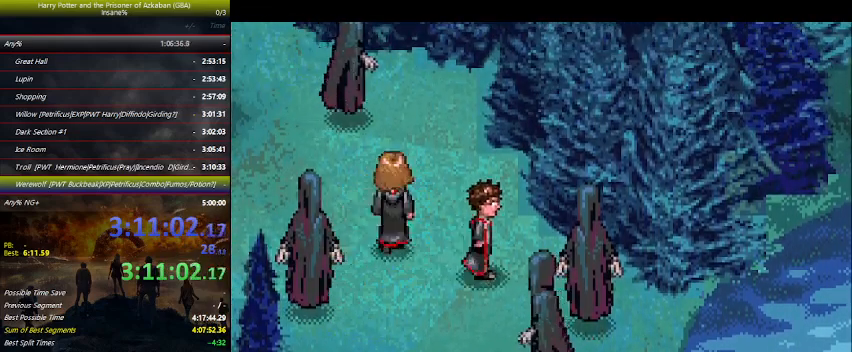
{"keys": ["space"], "events": [[100, "space", "up"], [167, "space", "down"], [200, "space", "up"], [267, "space", "down"], [300, "space", "up"], [367, "space", "down"], [433, "space", "up"], [500, "space", "down"]]}
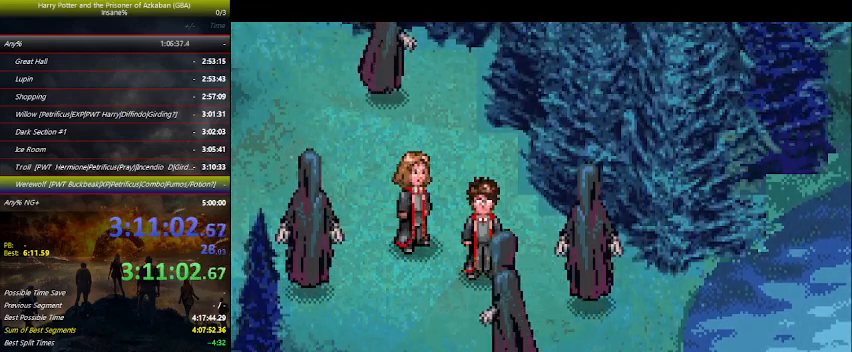
{"keys": ["space"], "events": [[33, "space", "up"], [100, "space", "down"], [133, "space", "up"], [333, "space", "down"], [367, "space", "up"], [400, "space", "down"], [467, "space", "up"], [500, "space", "down"]]}
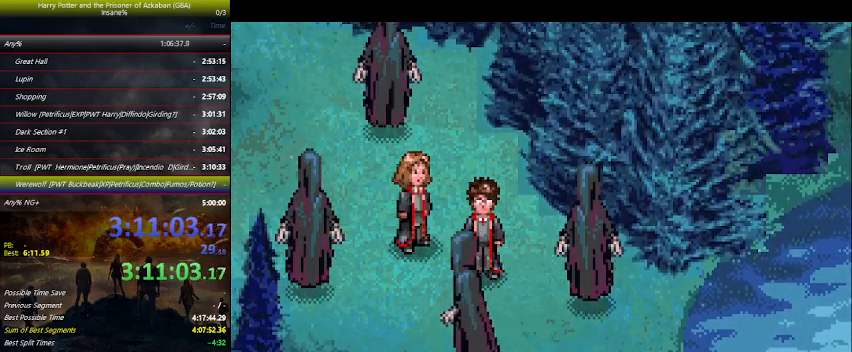
{"keys": [], "events": [[100, "space", "up"], [167, "space", "down"], [200, "space", "up"], [233, "space", "down"], [267, "space", "up"], [333, "space", "down"], [367, "space", "up"], [433, "space", "down"], [467, "space", "up"]]}
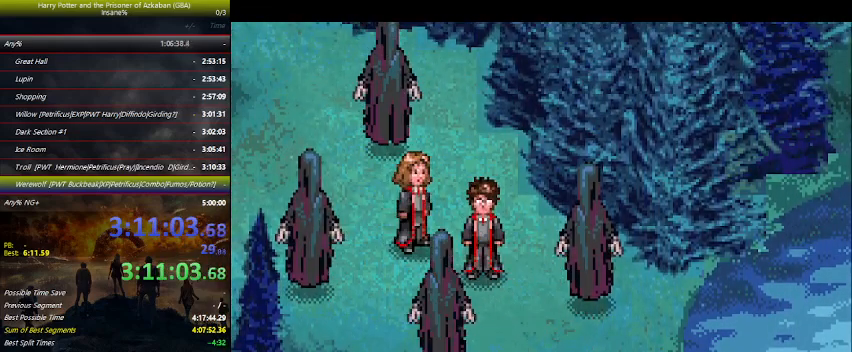
{"keys": [], "events": [[33, "space", "down"], [133, "space", "up"], [167, "space", "down"], [200, "space", "up"], [267, "space", "down"], [300, "space", "up"], [367, "space", "down"], [400, "space", "up"], [467, "space", "down"], [500, "space", "up"]]}
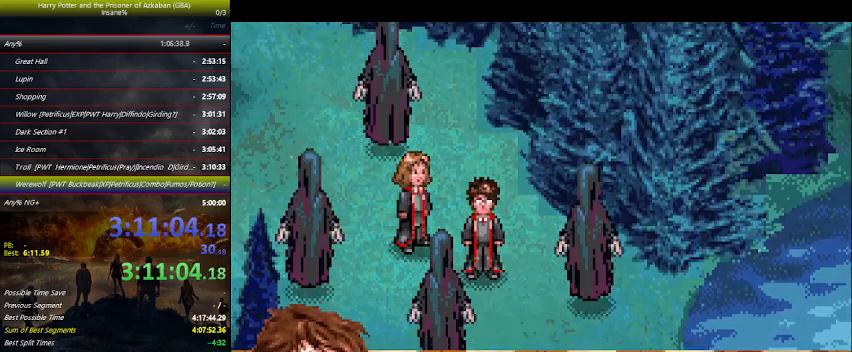
{"keys": [], "events": [[33, "space", "down"], [100, "space", "up"], [133, "space", "down"], [167, "space", "up"], [233, "space", "down"], [367, "space", "up"], [467, "space", "down"], [500, "space", "up"]]}
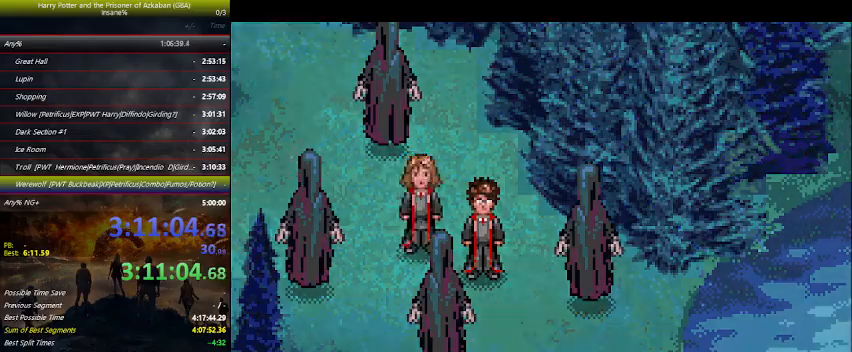
{"keys": [], "events": [[67, "space", "down"], [100, "space", "up"], [133, "space", "down"], [200, "space", "up"], [233, "space", "down"], [300, "space", "up"], [333, "space", "down"], [467, "space", "up"]]}
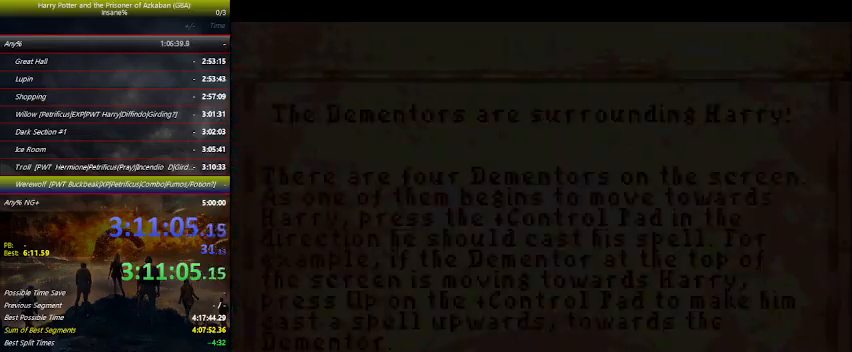
{"keys": [], "events": [[300, "space", "down"], [333, "space", "up"], [400, "space", "down"], [433, "space", "up"]]}
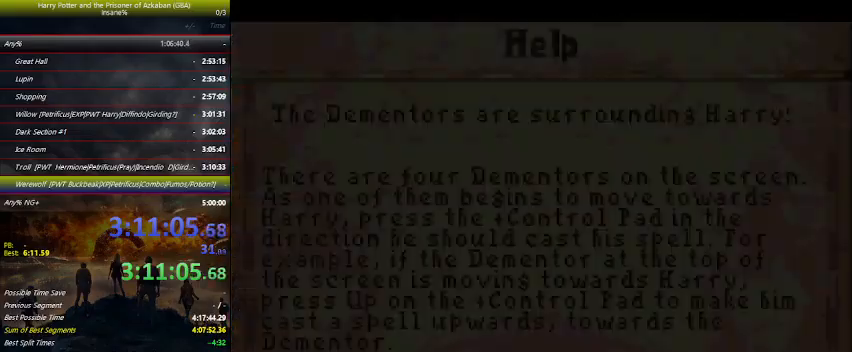
{"keys": [], "events": []}
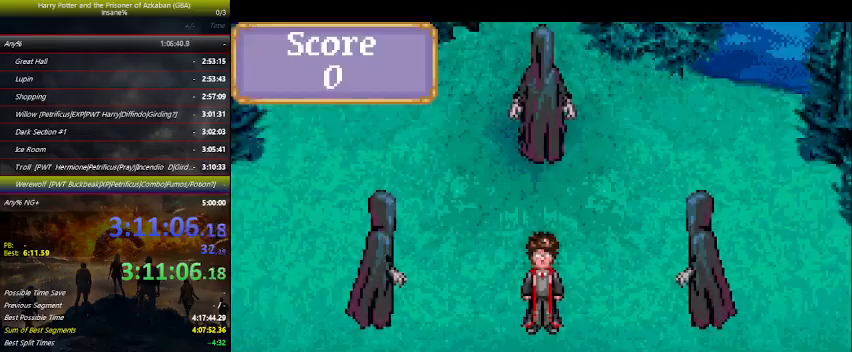
{"keys": ["space"], "events": [[100, "return", "down"], [167, "return", "up"], [233, "up", "down"], [333, "up", "up"], [400, "space", "down"], [433, "space", "up"], [467, "space", "down"]]}
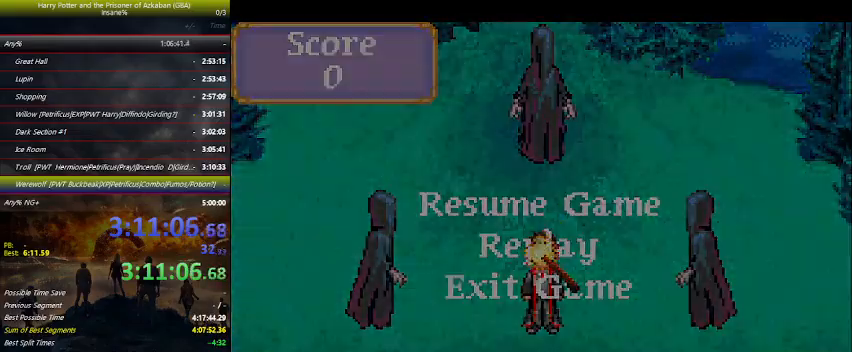
{"keys": ["space"], "events": [[33, "space", "up"], [167, "space", "down"], [200, "space", "up"], [300, "space", "down"], [367, "space", "up"], [500, "space", "down"]]}
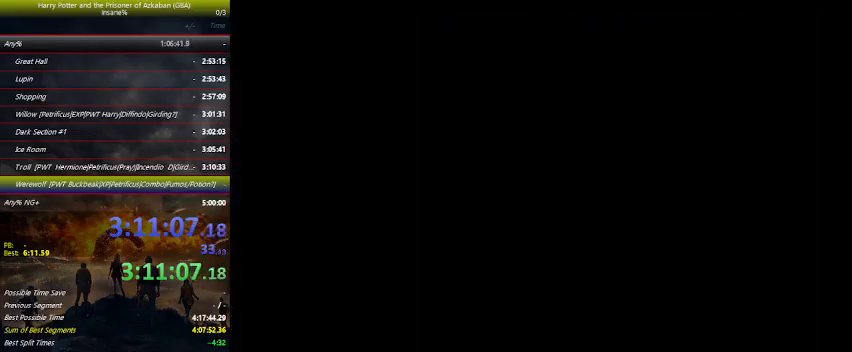
{"keys": [], "events": [[33, "space", "up"], [133, "space", "down"], [200, "space", "up"], [333, "space", "down"], [367, "space", "up"], [467, "space", "down"], [500, "space", "up"]]}
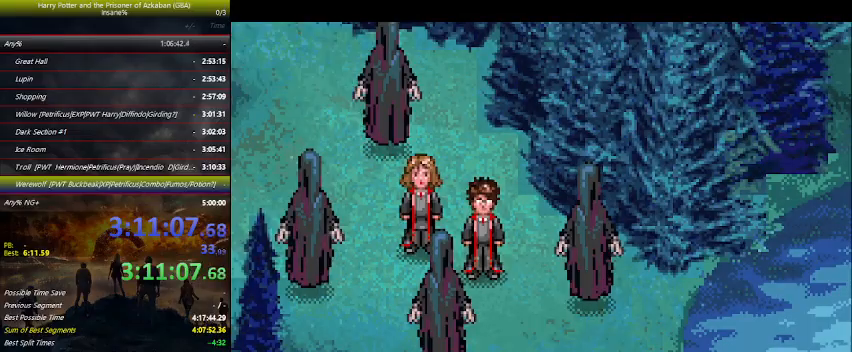
{"keys": ["space"], "events": [[67, "space", "down"], [100, "space", "up"], [167, "space", "down"], [200, "space", "up"], [300, "space", "down"], [433, "space", "up"], [467, "space", "down"]]}
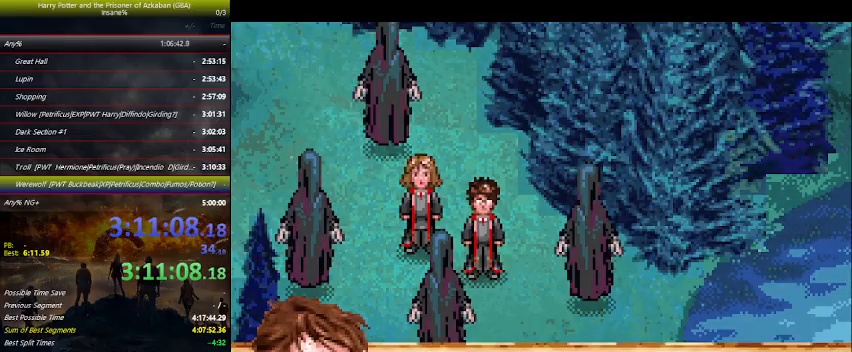
{"keys": [], "events": [[33, "space", "up"], [133, "space", "down"], [167, "space", "up"], [300, "space", "down"], [367, "space", "up"], [467, "space", "down"], [500, "space", "up"]]}
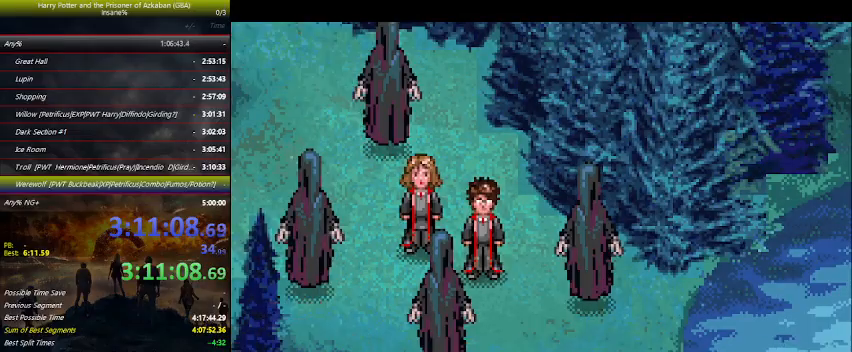
{"keys": [], "events": [[133, "space", "down"], [167, "space", "up"], [333, "space", "down"], [467, "space", "up"]]}
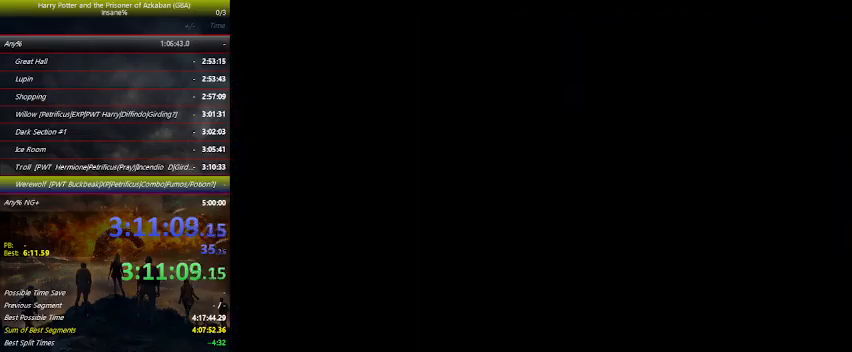
{"keys": ["space"], "events": [[33, "space", "down"], [67, "space", "up"], [200, "space", "down"], [267, "space", "up"], [333, "space", "down"], [433, "space", "up"], [467, "space", "down"]]}
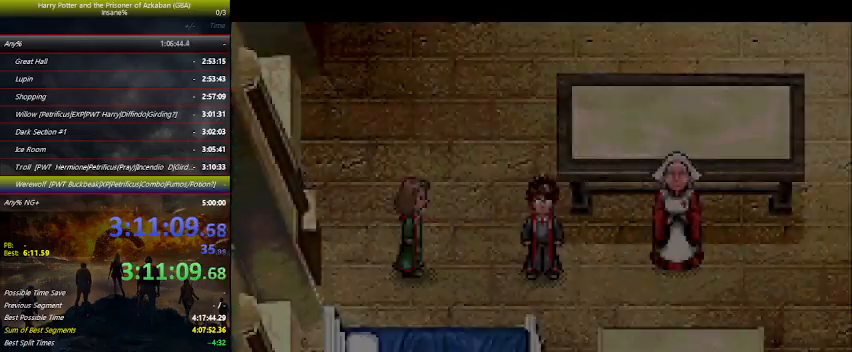
{"keys": [], "events": [[33, "space", "up"], [67, "space", "down"], [133, "space", "up"], [167, "space", "down"], [233, "space", "up"], [267, "space", "down"], [300, "space", "up"], [467, "space", "down"], [500, "space", "up"]]}
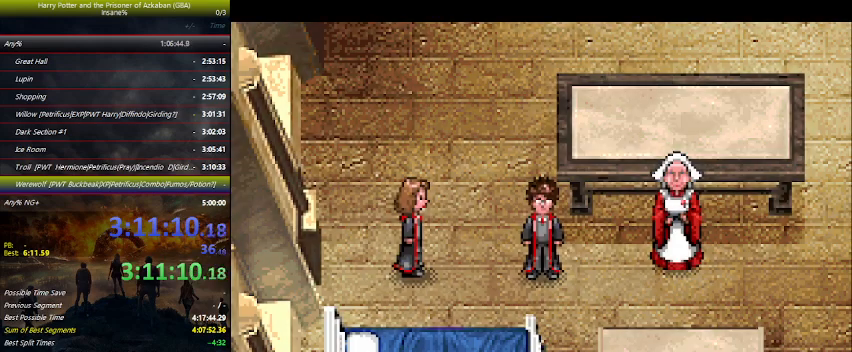
{"keys": ["space"], "events": [[133, "space", "down"], [167, "space", "up"], [267, "space", "down"], [367, "space", "up"], [467, "space", "down"]]}
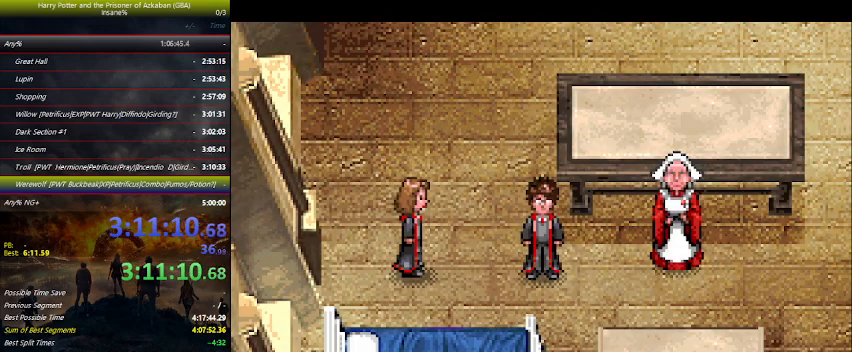
{"keys": [], "events": [[67, "space", "up"], [167, "space", "down"], [233, "space", "up"], [367, "space", "down"], [467, "space", "up"]]}
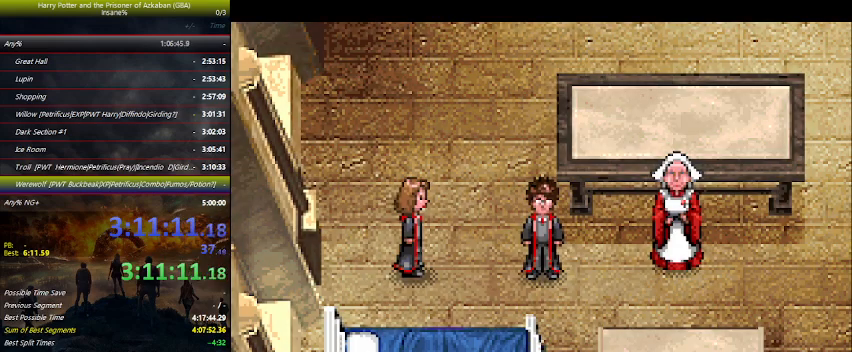
{"keys": [], "events": [[67, "space", "down"], [100, "space", "up"], [200, "space", "down"], [300, "space", "up"], [433, "space", "down"], [467, "space", "up"]]}